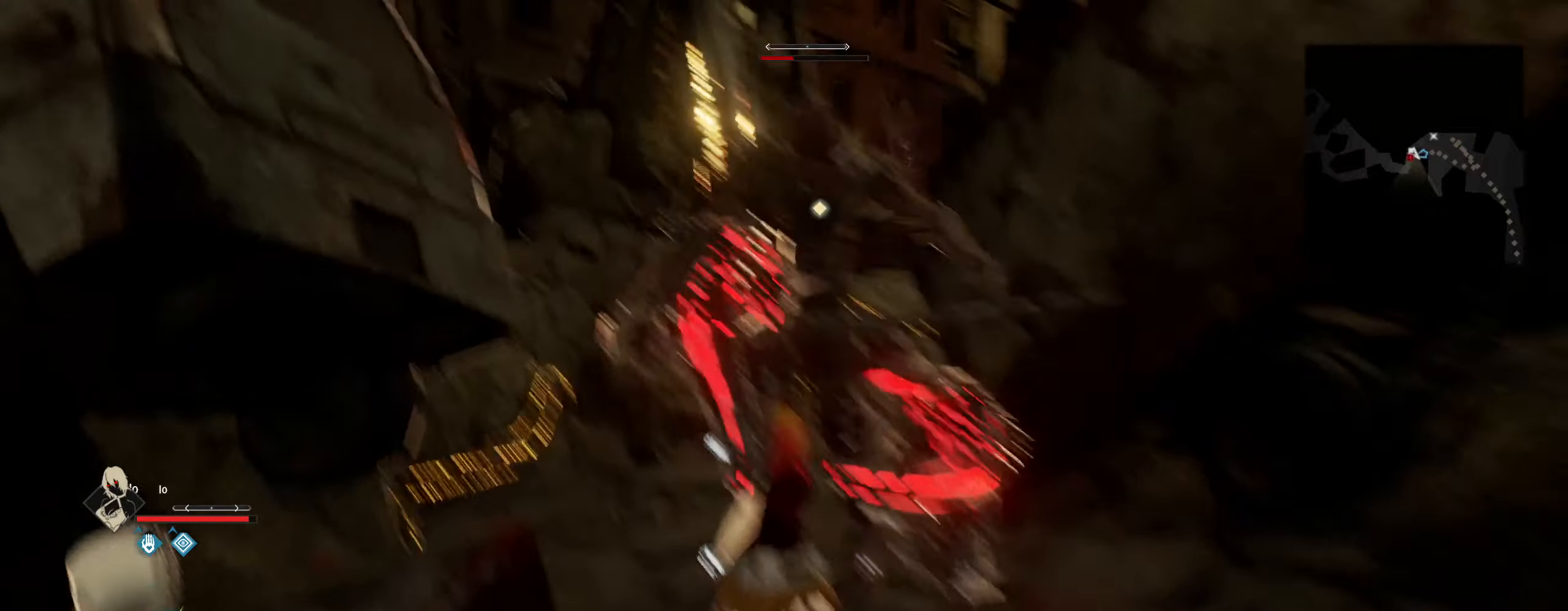
Gameplay with keyboard and mouse; each line is a JSON object with the keys and mouse buttons held at the frame after it. "events" lists presses ("down") and releases ("up") of "1", "2", "3", "4", "5", "6", "7", "8", "a", "alt", "c", "caps_lock", "ctrl", "d", "e", "f", "g", "q", "r", "s", "shift", "space", "t", "tab", "tilde", "v", "w", "x", "z", "mouse_left", "mouse_wheel" and "mouse_right" between this image and that frame as [ms after this image, input, new state], when the widget could be followed in between. "mouse_left", "mouse_wheel", "mouse_right" = the "left", "wheel", "right" buttons of the "mouse" list. No other keys are recorded. "wheel" means that the mouse wheel is clicked or scrolled. "mouse_move" is the direction in which the mouse moves at that frame (one of eight, or "still"), when it could be read.
{"keys": [], "mouse": [], "mouse_move": "still", "events": []}
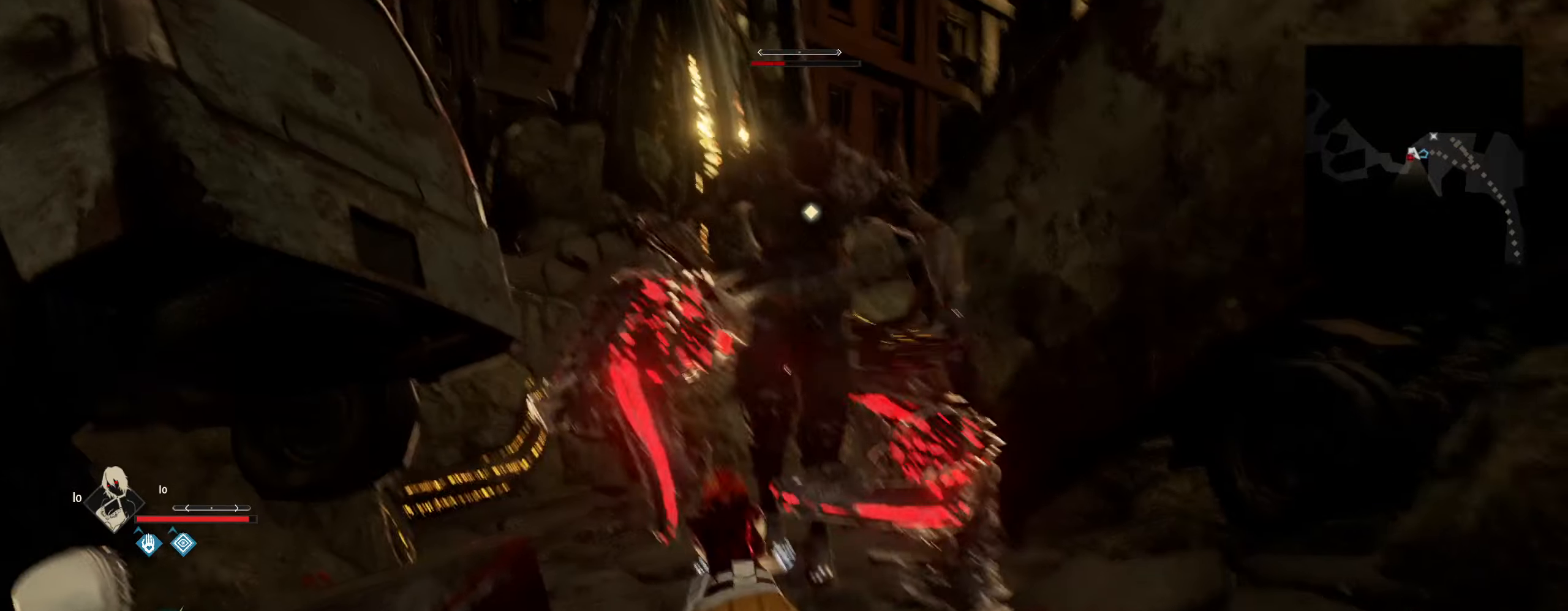
{"keys": ["w"], "mouse": [], "mouse_move": "still", "events": [[166, "w", "down"]]}
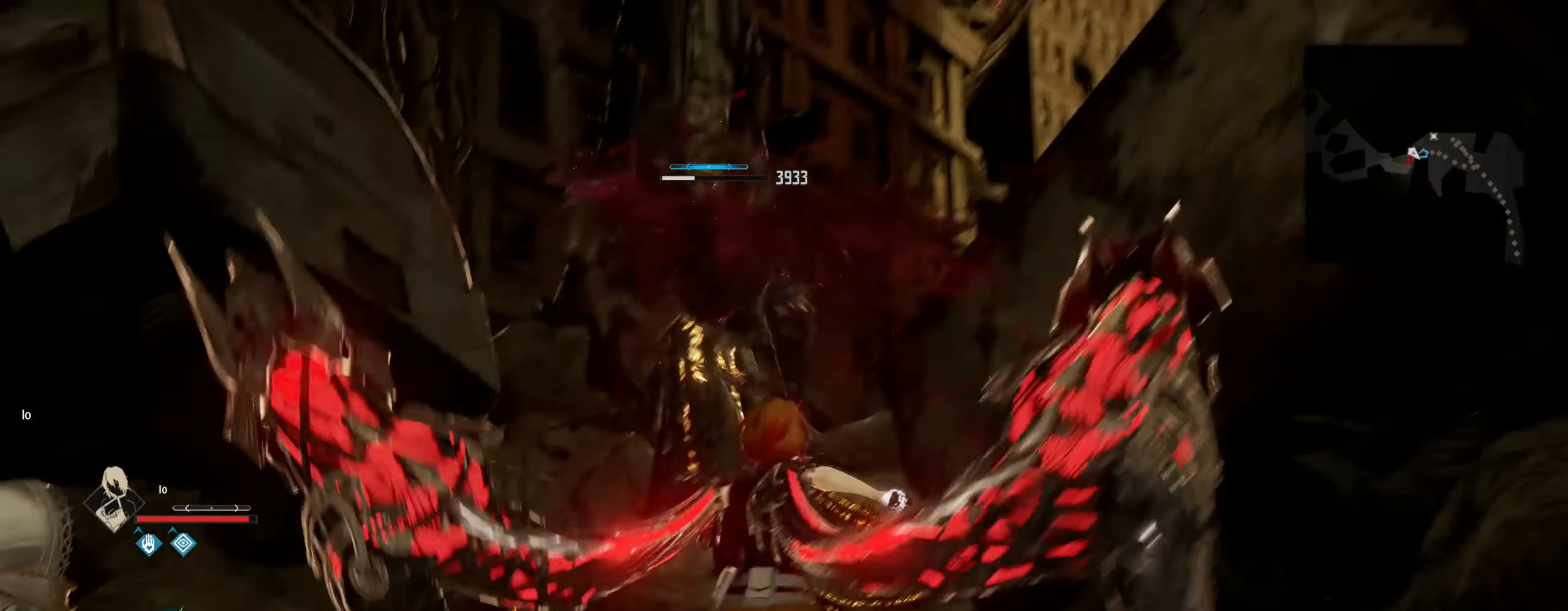
{"keys": ["w"], "mouse": [], "mouse_move": "still", "events": []}
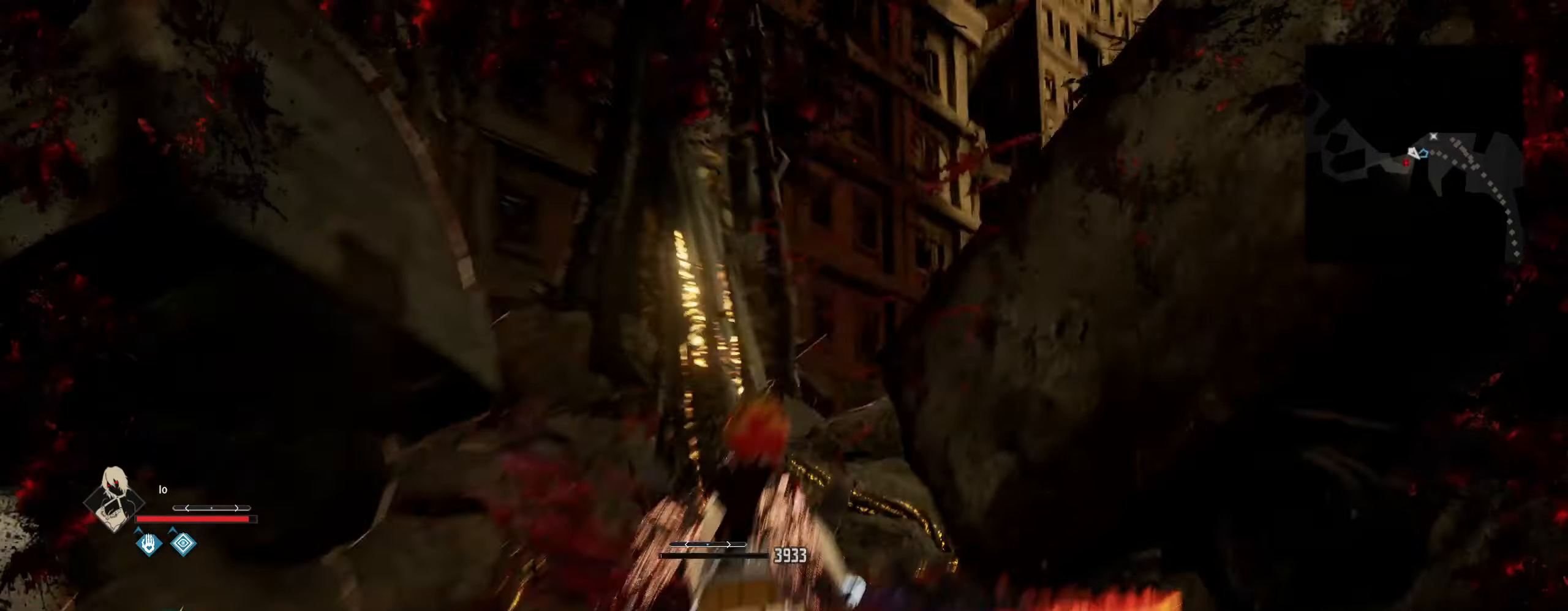
{"keys": ["w"], "mouse": [], "mouse_move": "up", "events": []}
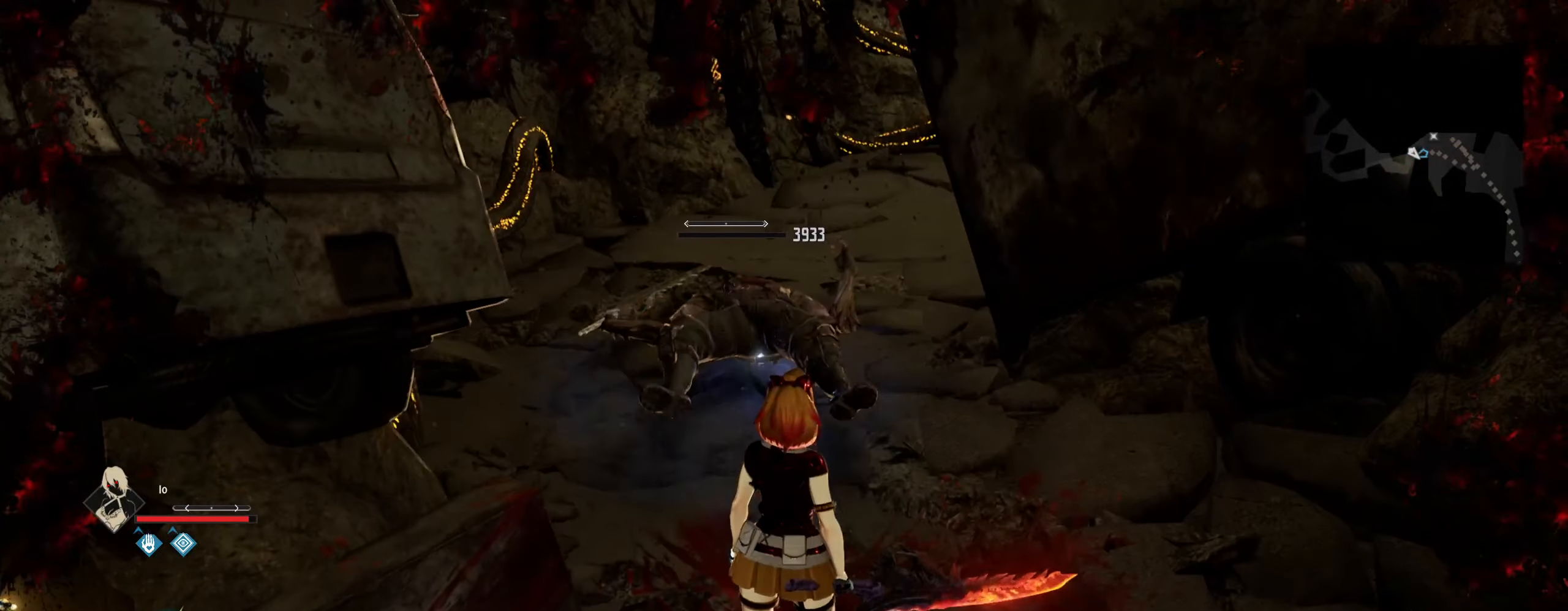
{"keys": ["5", "w"], "mouse": [], "mouse_move": "still", "events": [[400, "5", "down"]]}
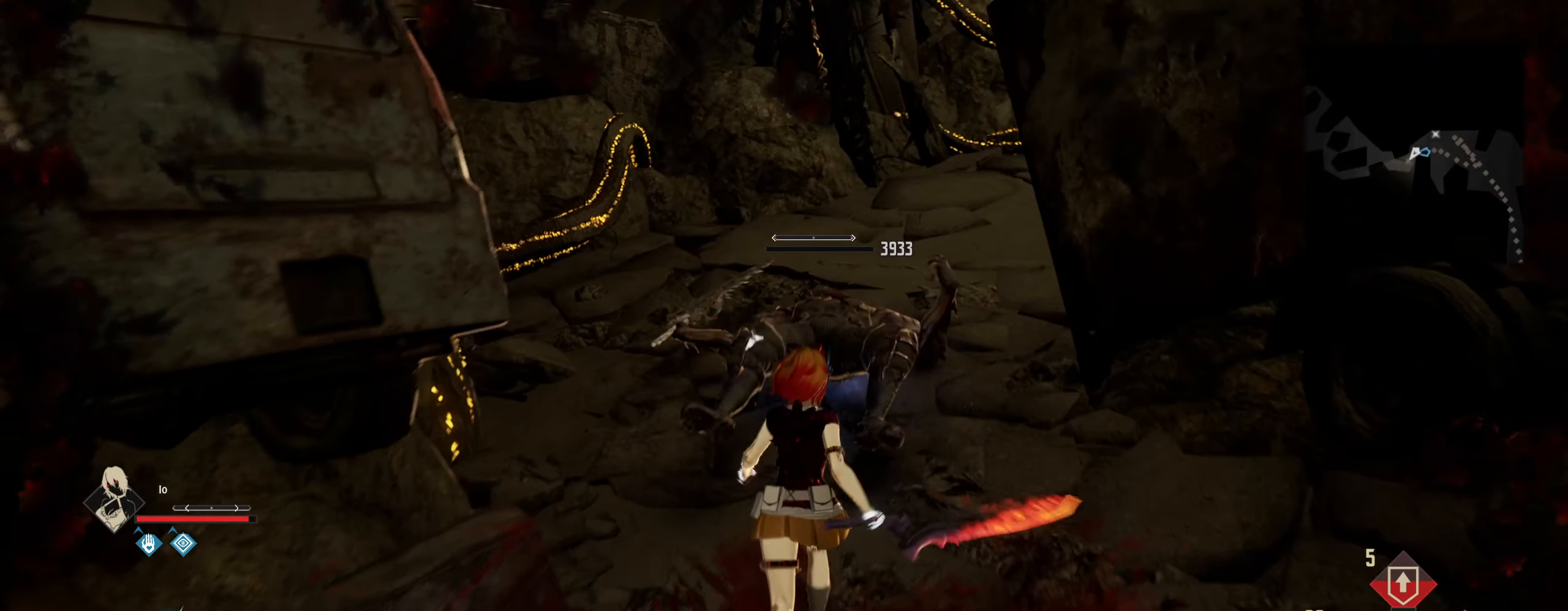
{"keys": ["w"], "mouse": [], "mouse_move": "still", "events": [[50, "5", "up"]]}
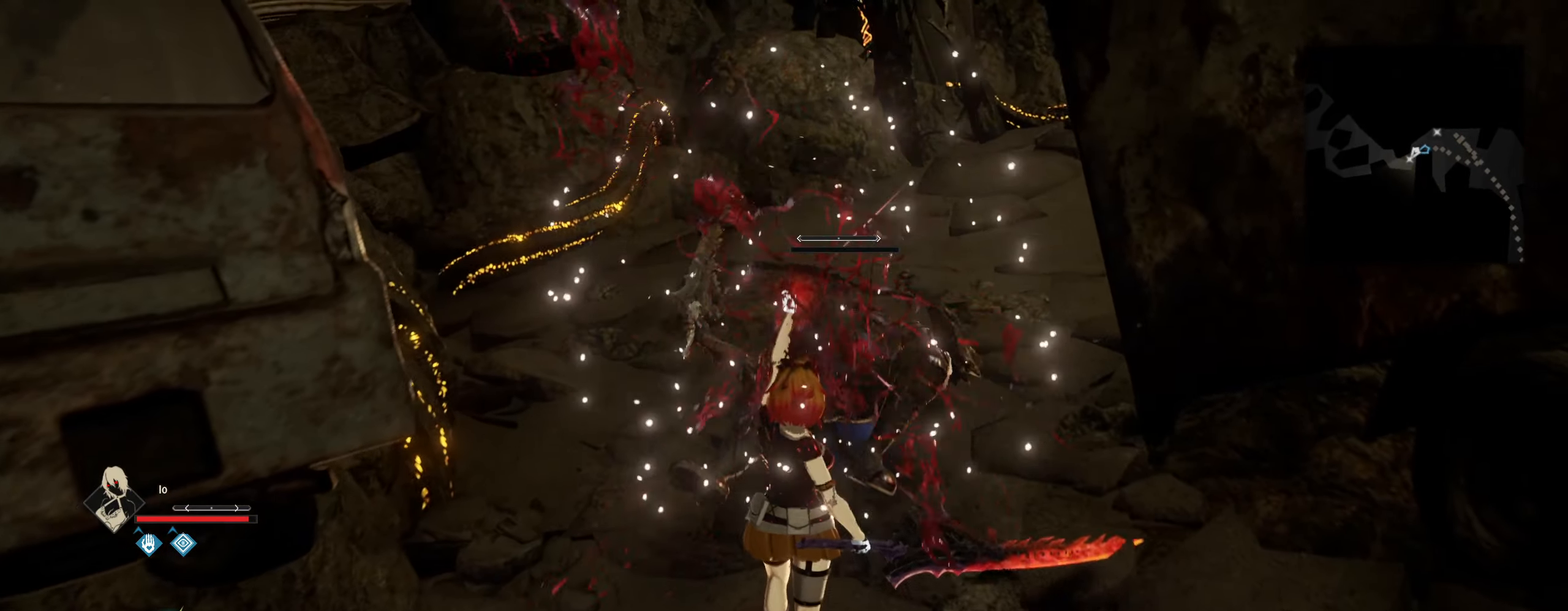
{"keys": ["w"], "mouse": [], "mouse_move": "still", "events": []}
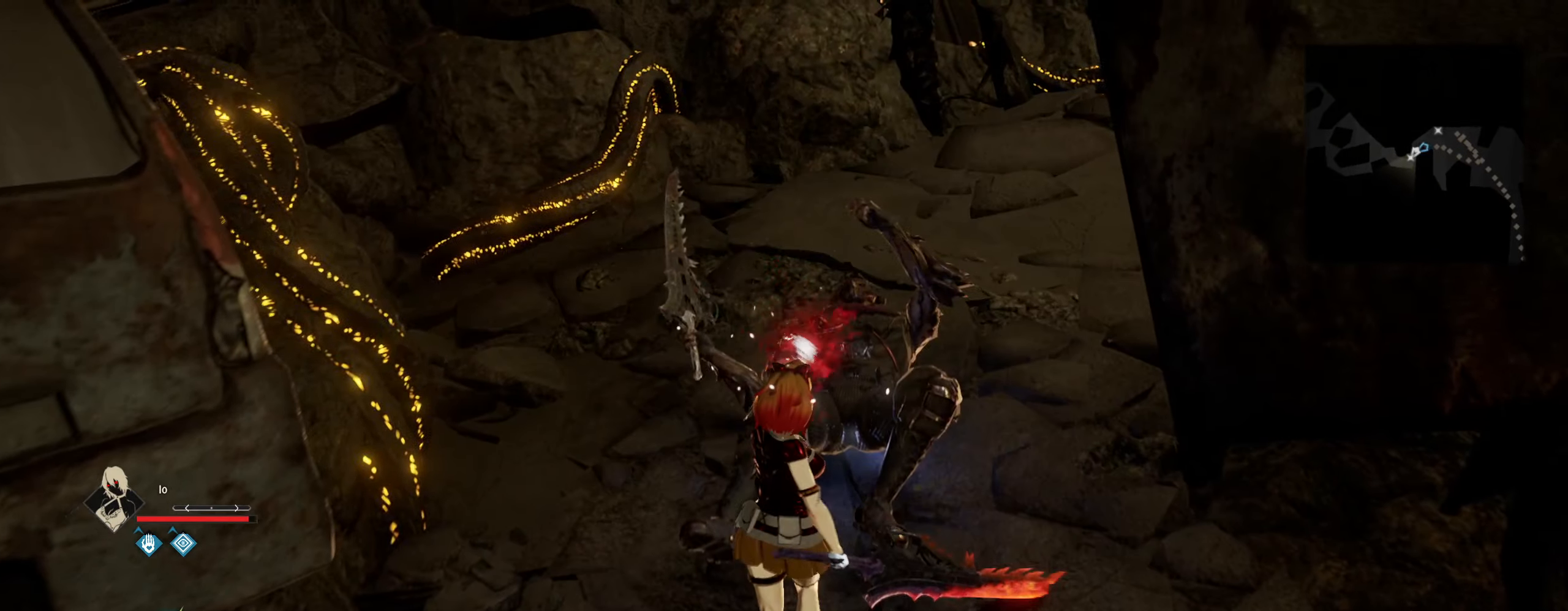
{"keys": ["w"], "mouse": [], "mouse_move": "still", "events": []}
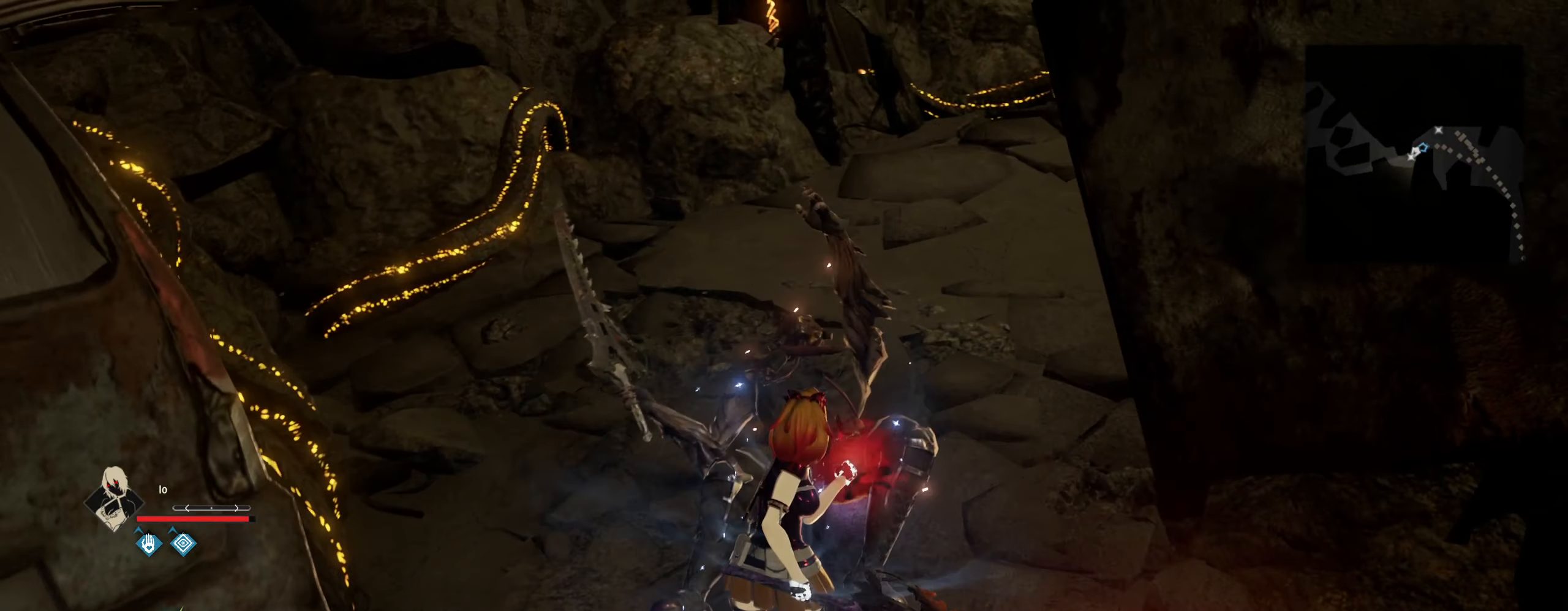
{"keys": ["e", "w"], "mouse": [], "mouse_move": "still", "events": [[416, "e", "down"]]}
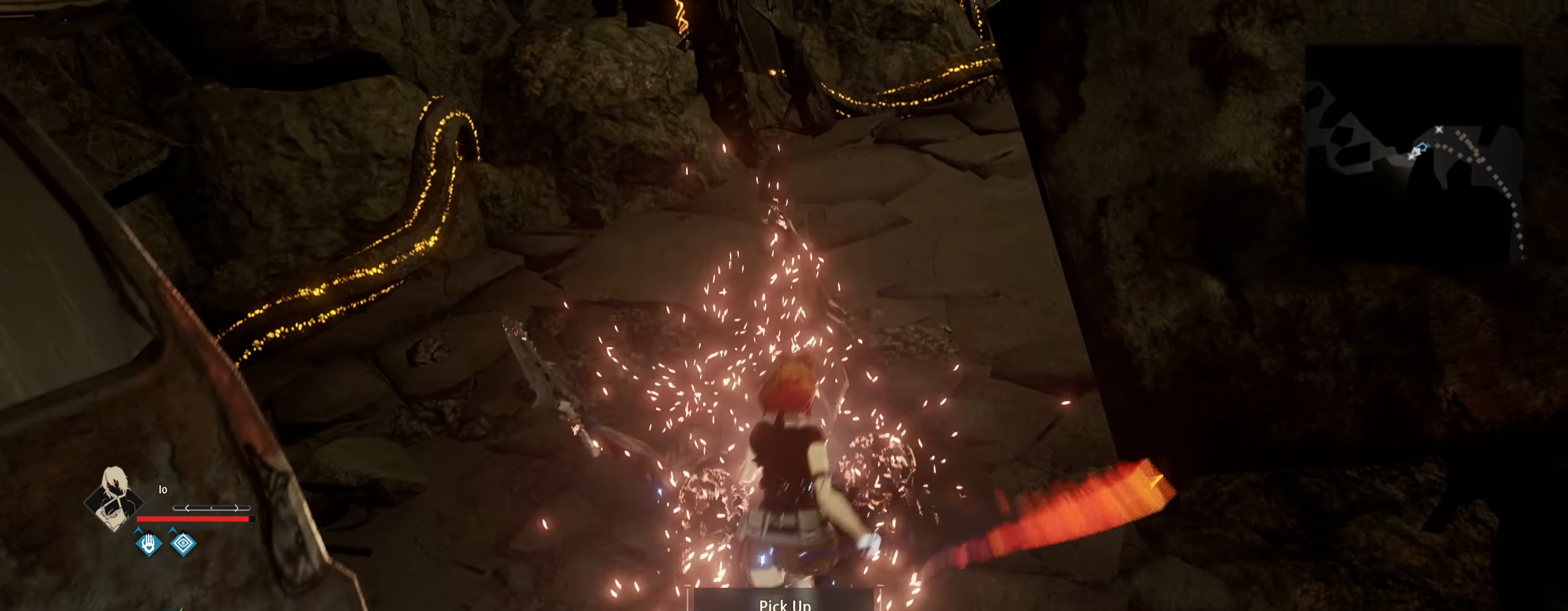
{"keys": ["w"], "mouse": [], "mouse_move": "still", "events": [[50, "e", "up"], [150, "e", "down"], [250, "e", "up"]]}
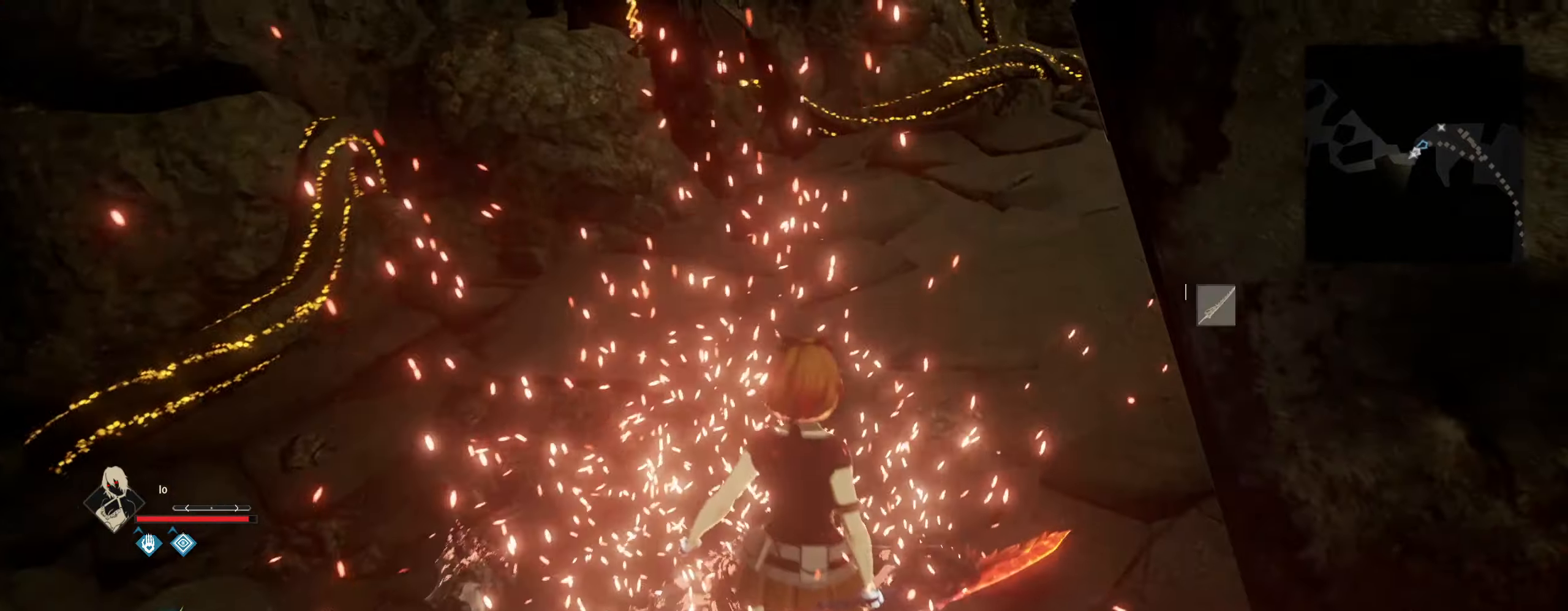
{"keys": ["w"], "mouse": [], "mouse_move": "right", "events": []}
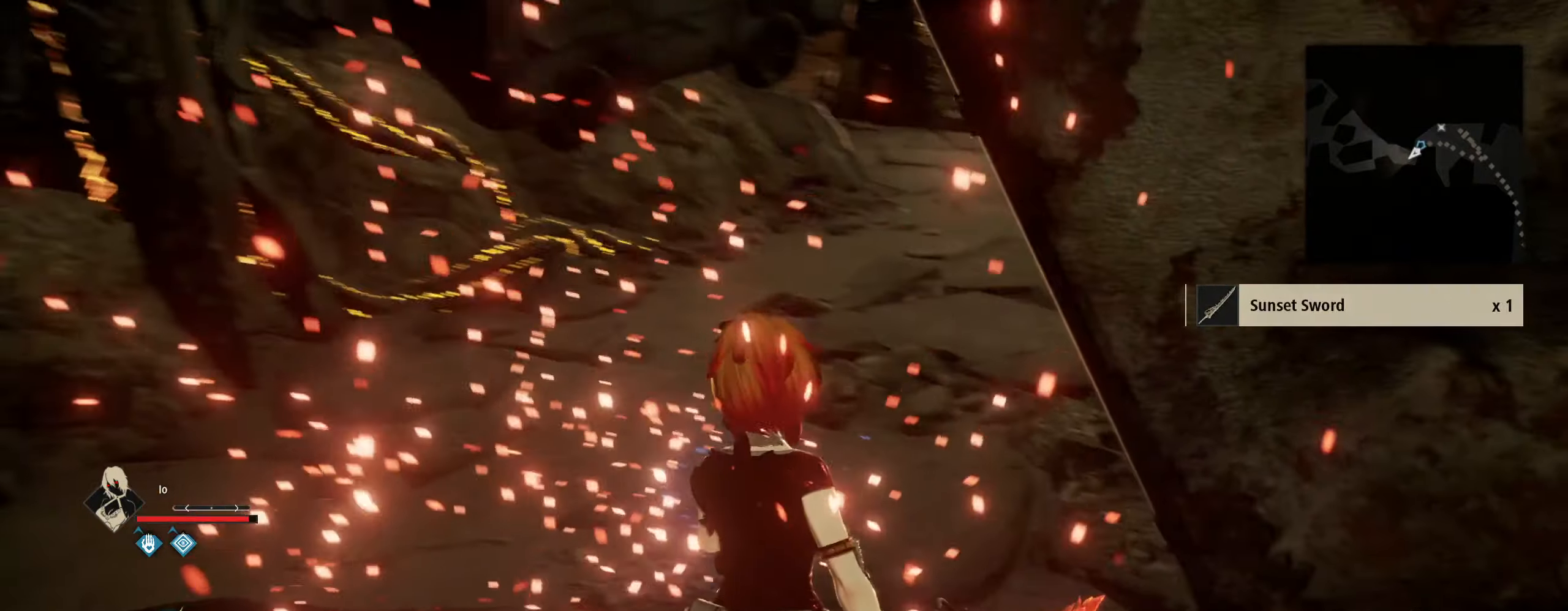
{"keys": ["shift", "w"], "mouse": [], "mouse_move": "still", "events": [[467, "shift", "down"]]}
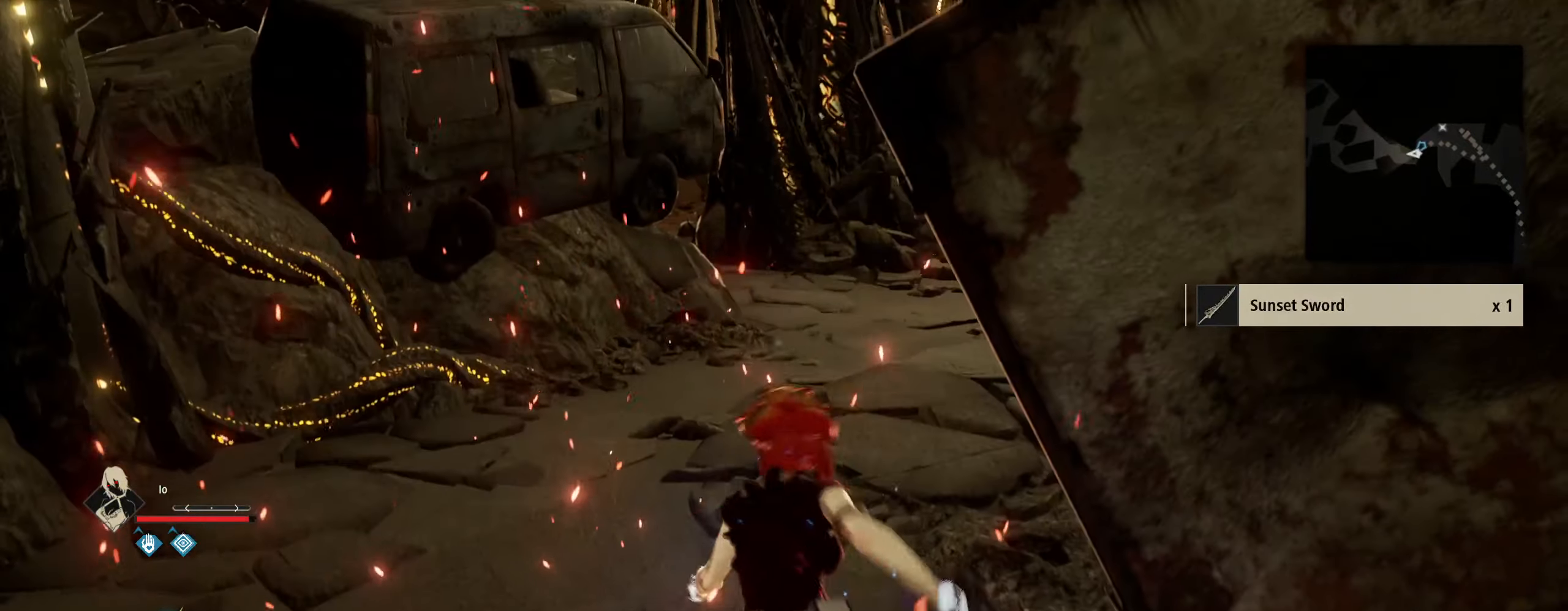
{"keys": ["shift", "w"], "mouse": [], "mouse_move": "still", "events": []}
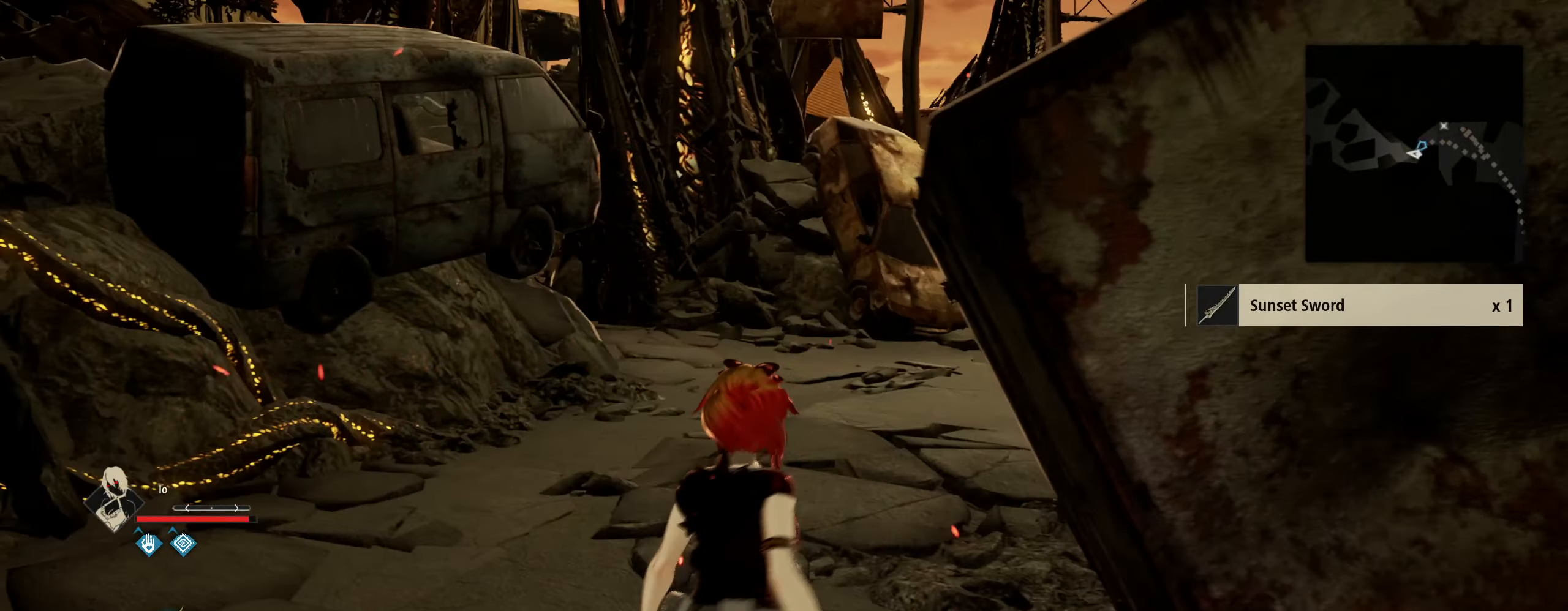
{"keys": ["shift", "w"], "mouse": [], "mouse_move": "still", "events": []}
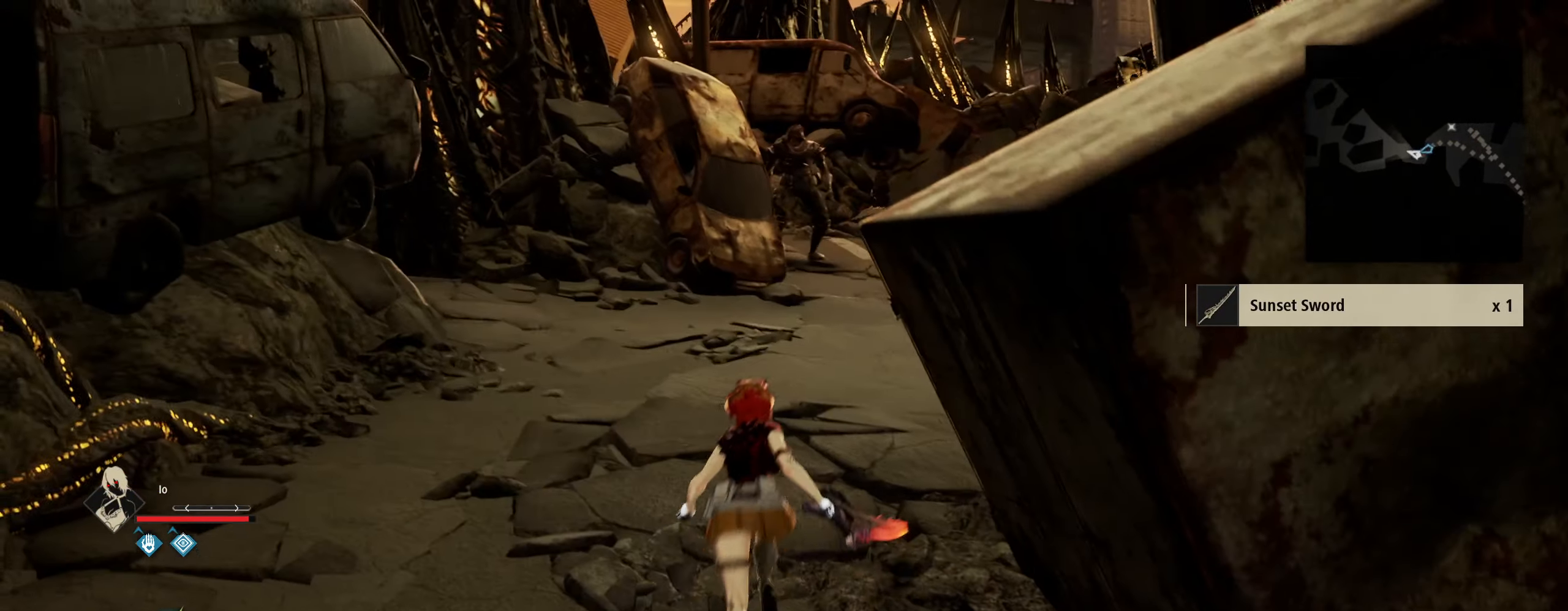
{"keys": ["shift", "w"], "mouse": [], "mouse_move": "still", "events": []}
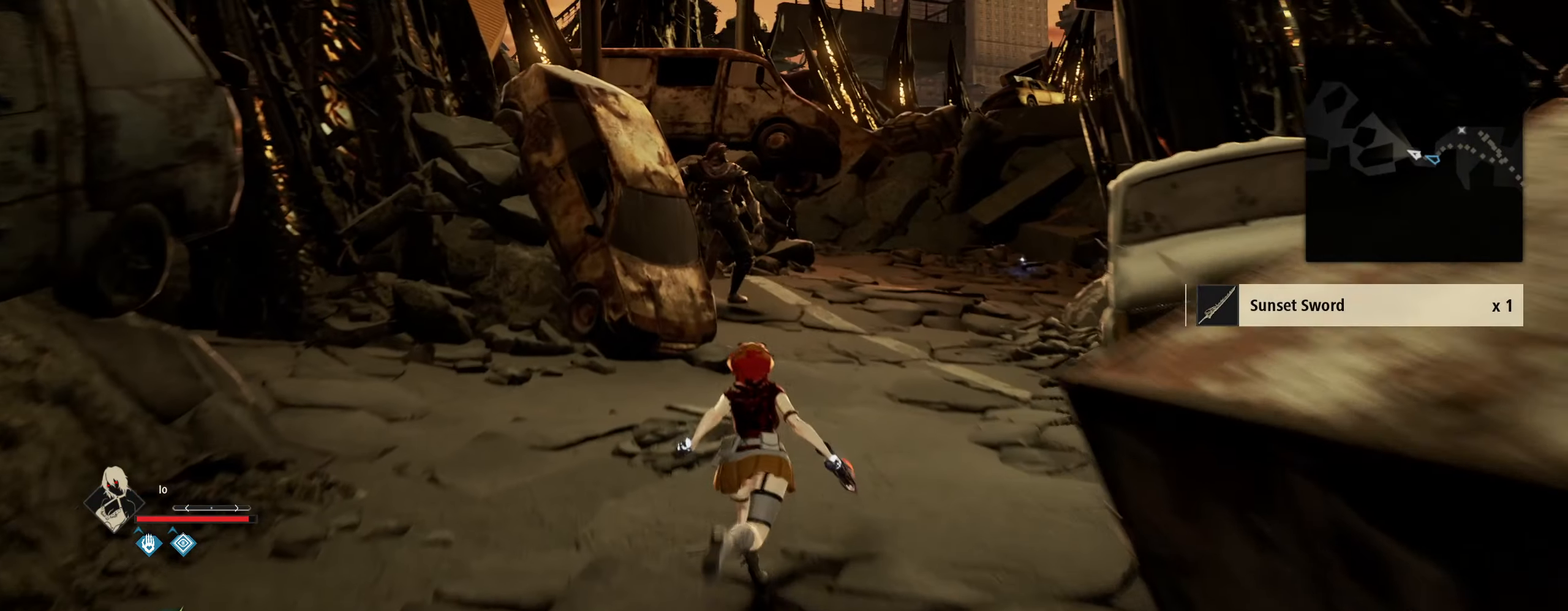
{"keys": ["d", "shift", "w"], "mouse": [], "mouse_move": "still", "events": [[483, "d", "down"]]}
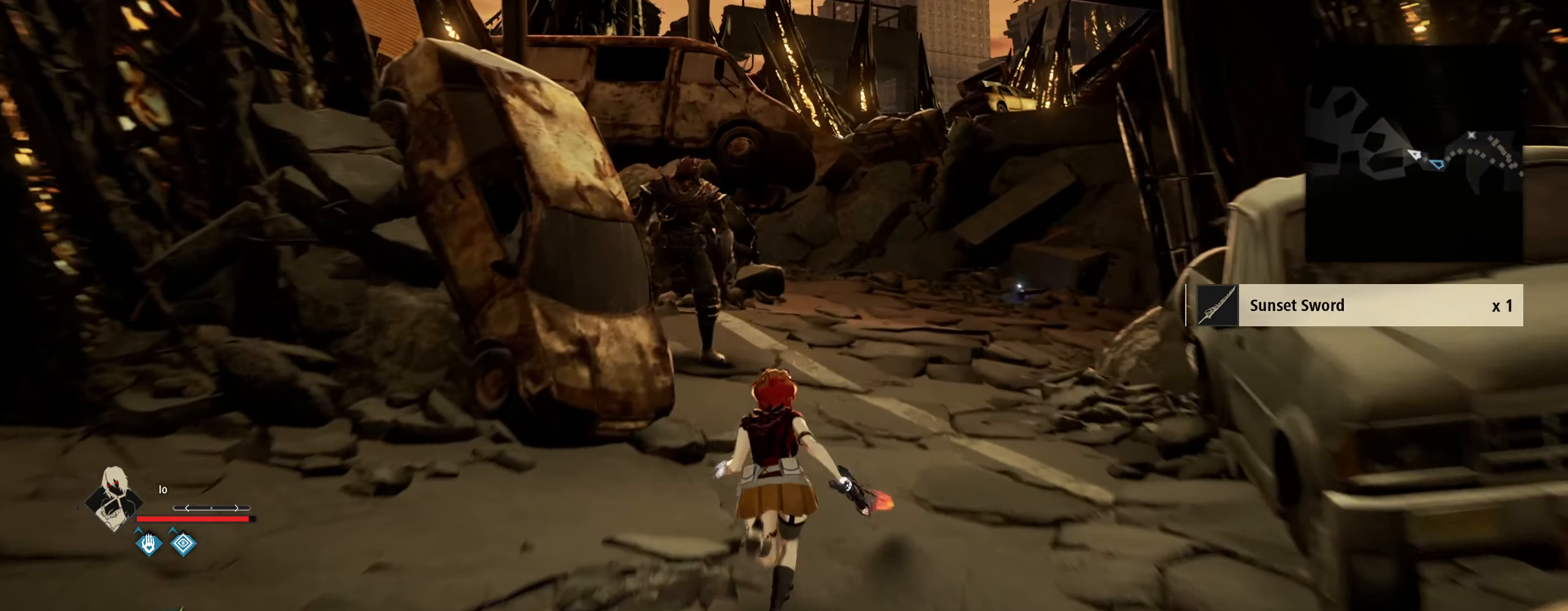
{"keys": ["d", "w"], "mouse": [], "mouse_move": "still", "events": [[167, "d", "up"], [300, "q", "down"], [400, "q", "up"], [450, "d", "down"], [450, "shift", "up"]]}
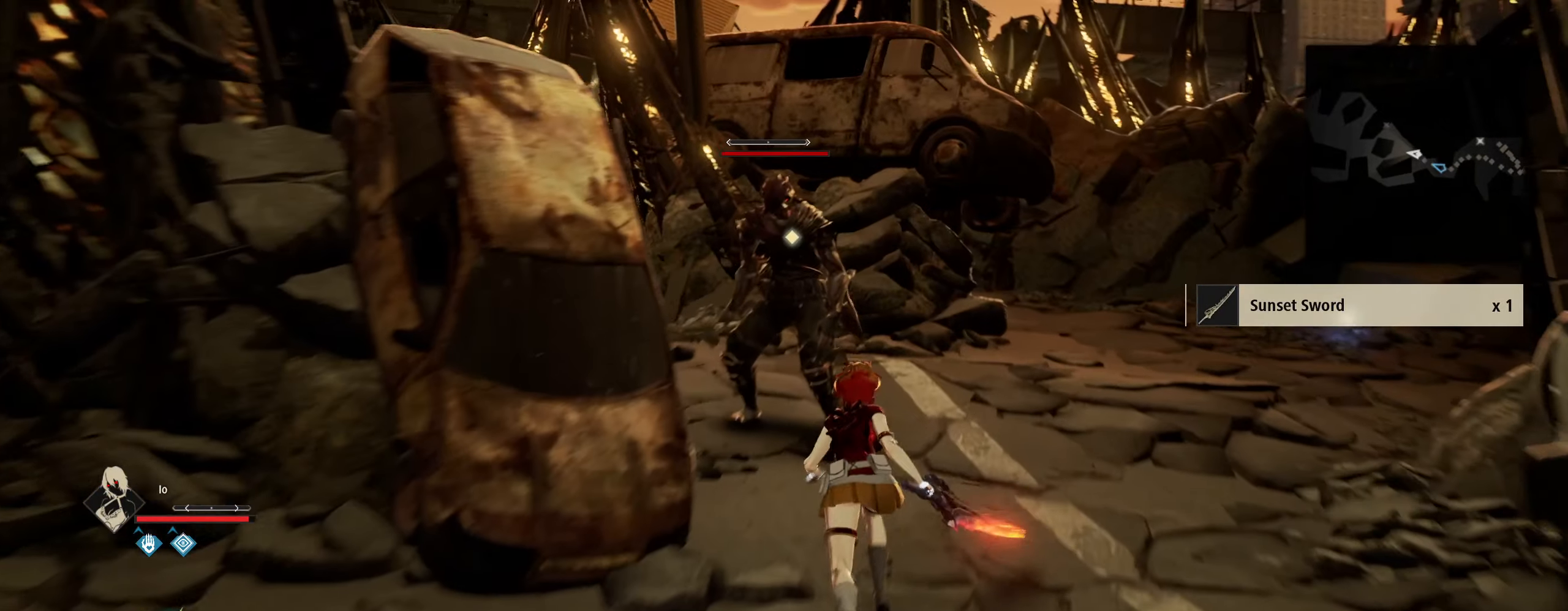
{"keys": ["d", "w"], "mouse": [], "mouse_move": "still", "events": []}
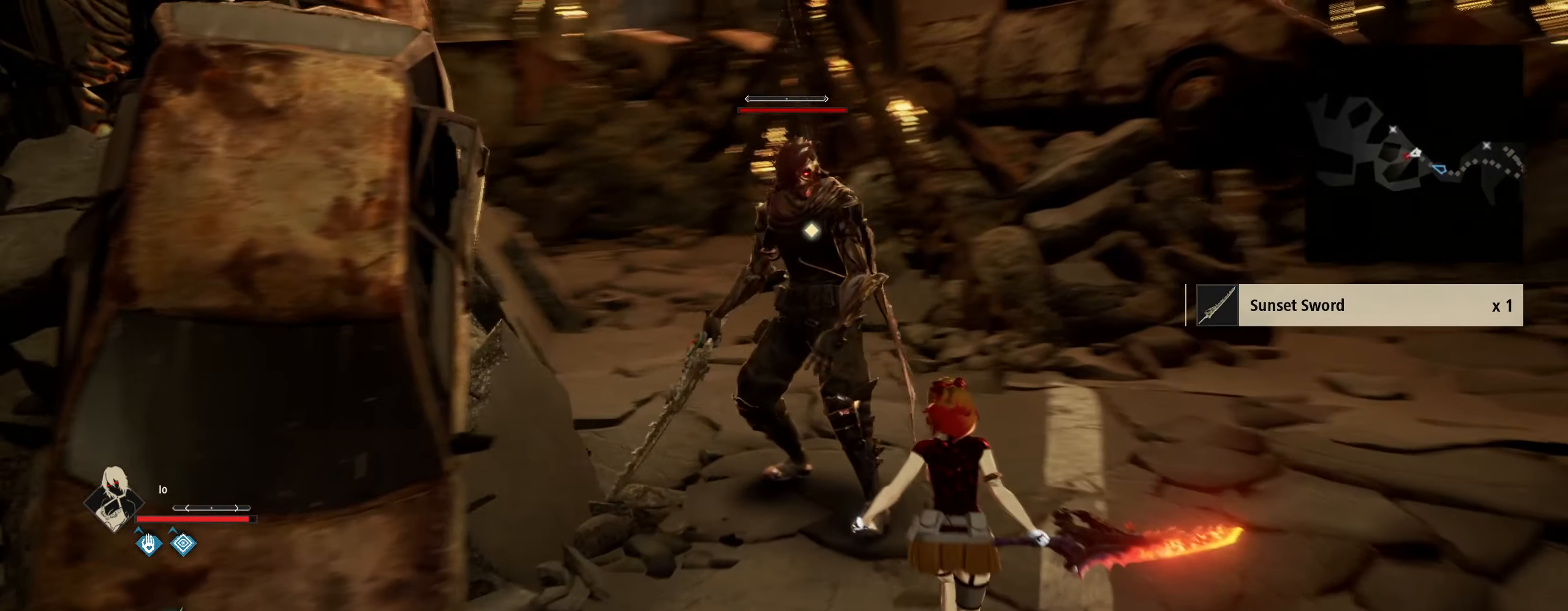
{"keys": ["d", "w"], "mouse": [], "mouse_move": "still", "events": []}
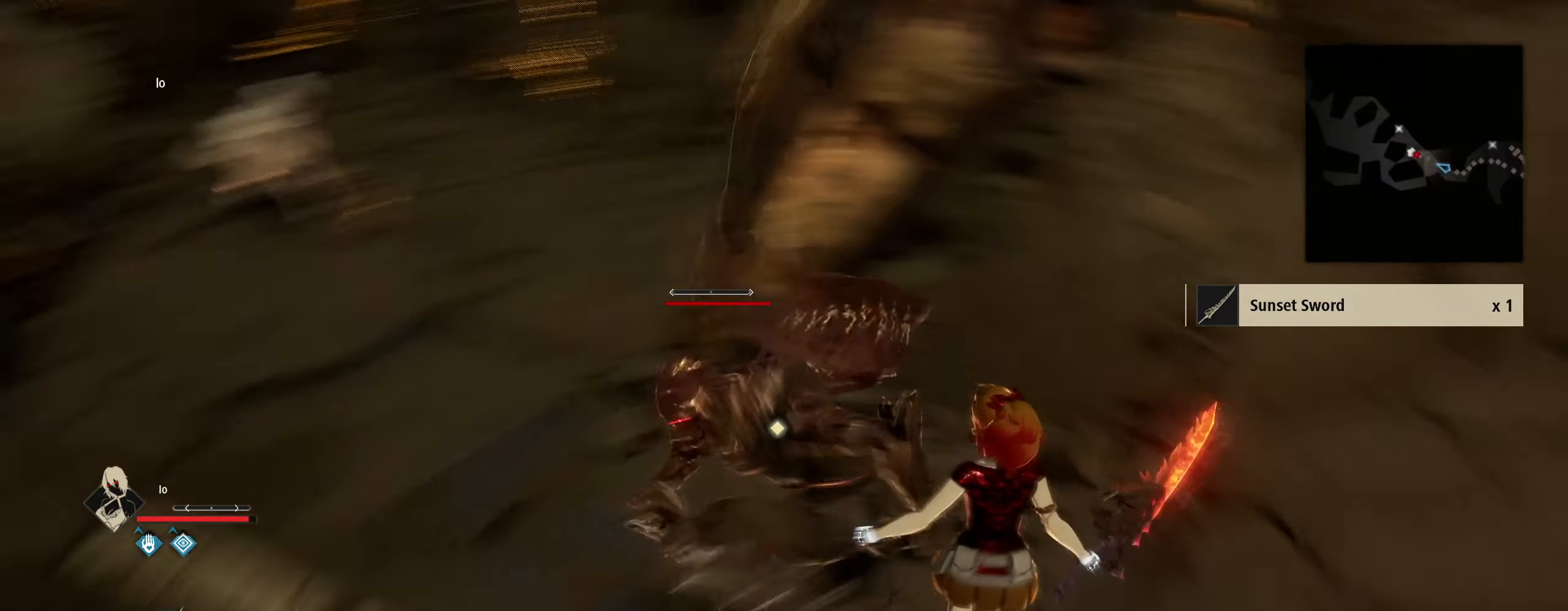
{"keys": [], "mouse": [], "mouse_move": "still", "events": [[267, "mouse_left", "down"], [350, "mouse_left", "up"], [450, "d", "up"], [450, "w", "up"]]}
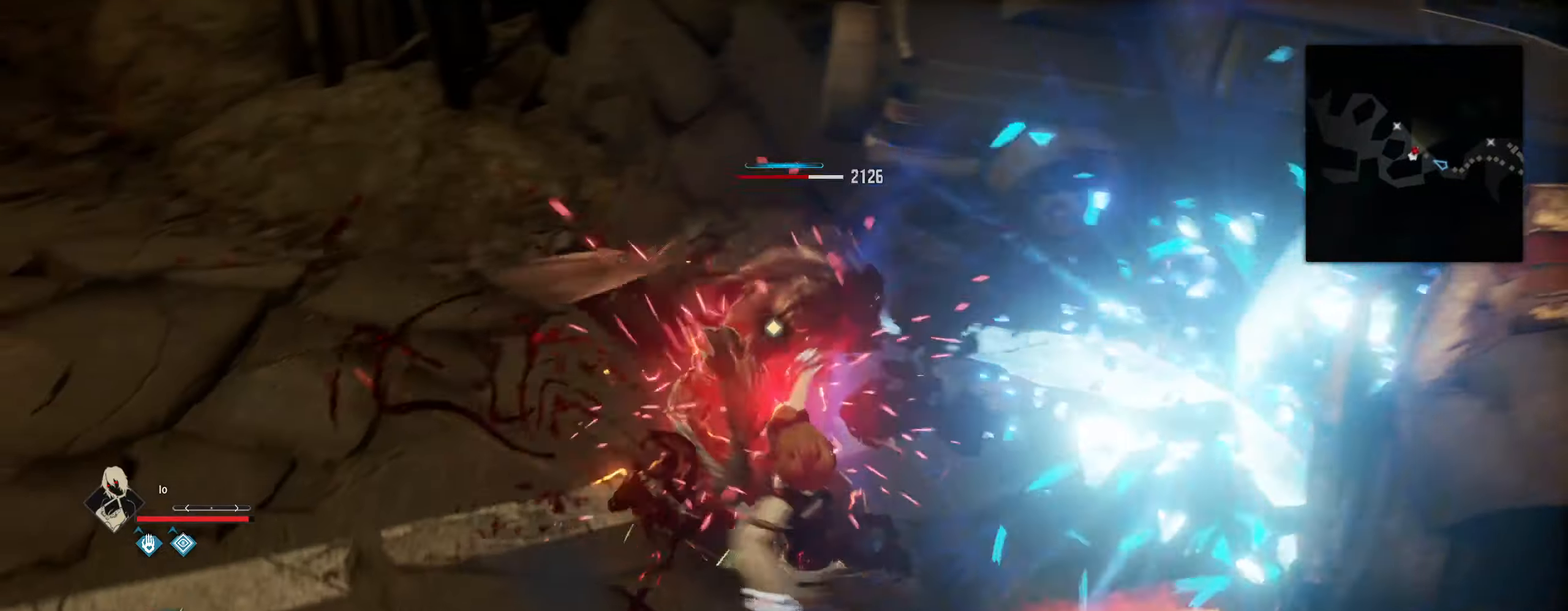
{"keys": [], "mouse": [], "mouse_move": "still", "events": []}
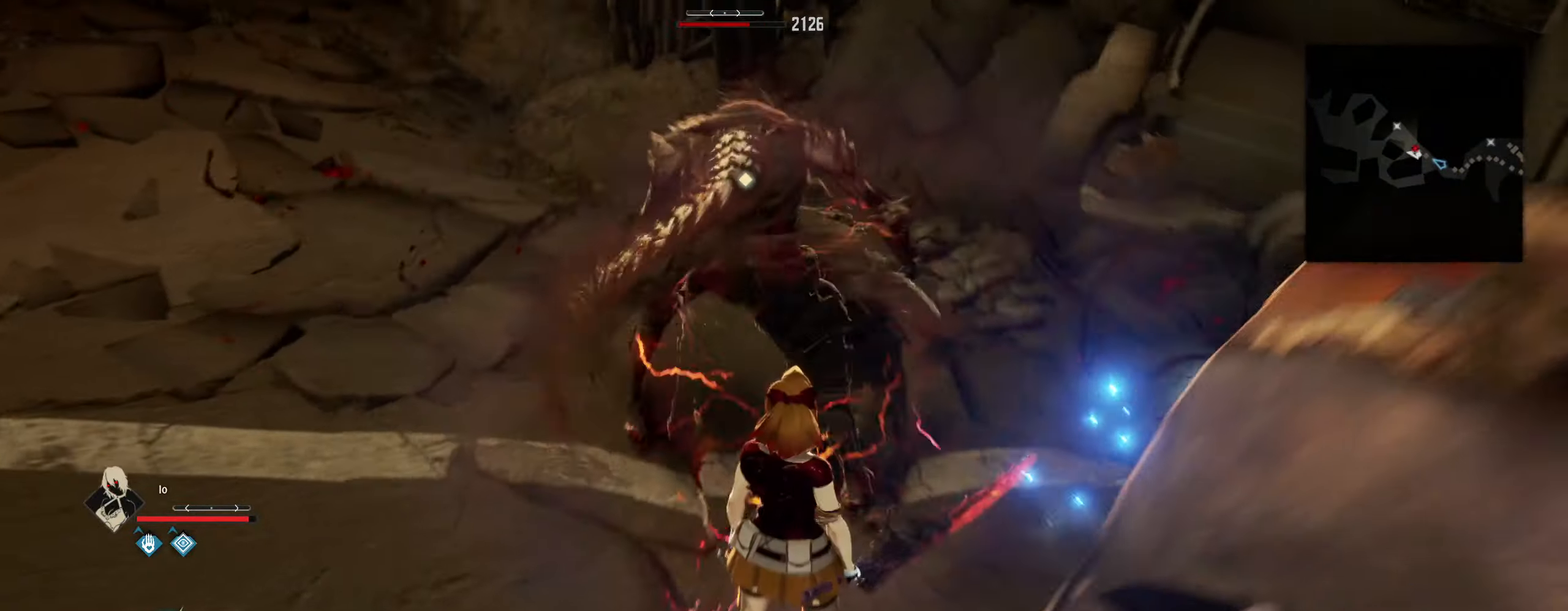
{"keys": [], "mouse": [], "mouse_move": "still", "events": [[50, "q", "down"], [150, "q", "up"]]}
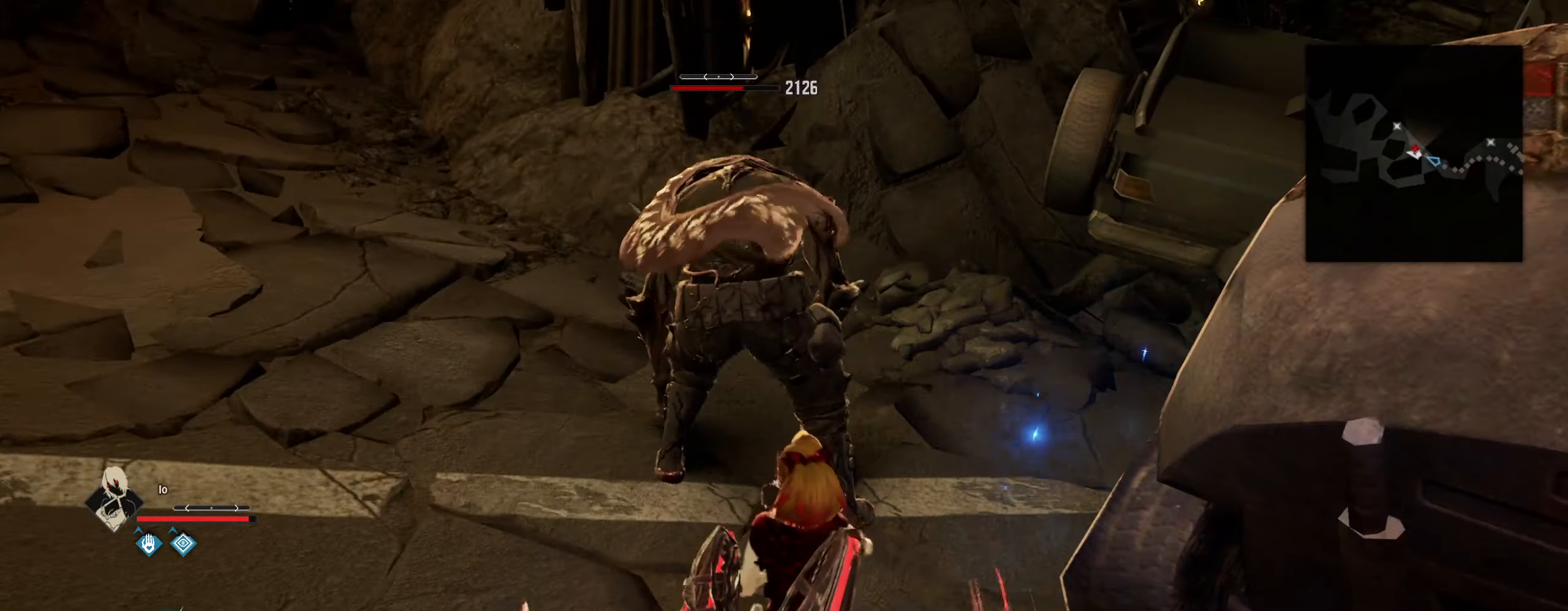
{"keys": [], "mouse": [], "mouse_move": "still", "events": []}
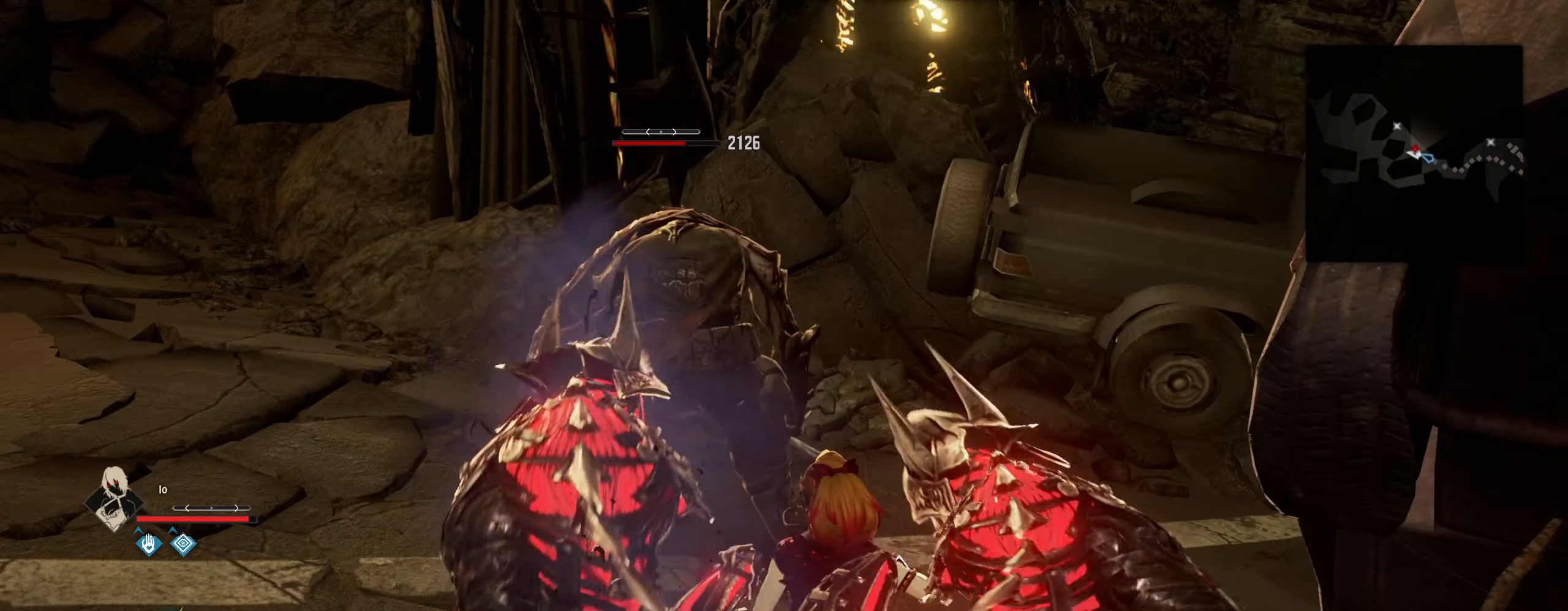
{"keys": [], "mouse": [], "mouse_move": "still", "events": []}
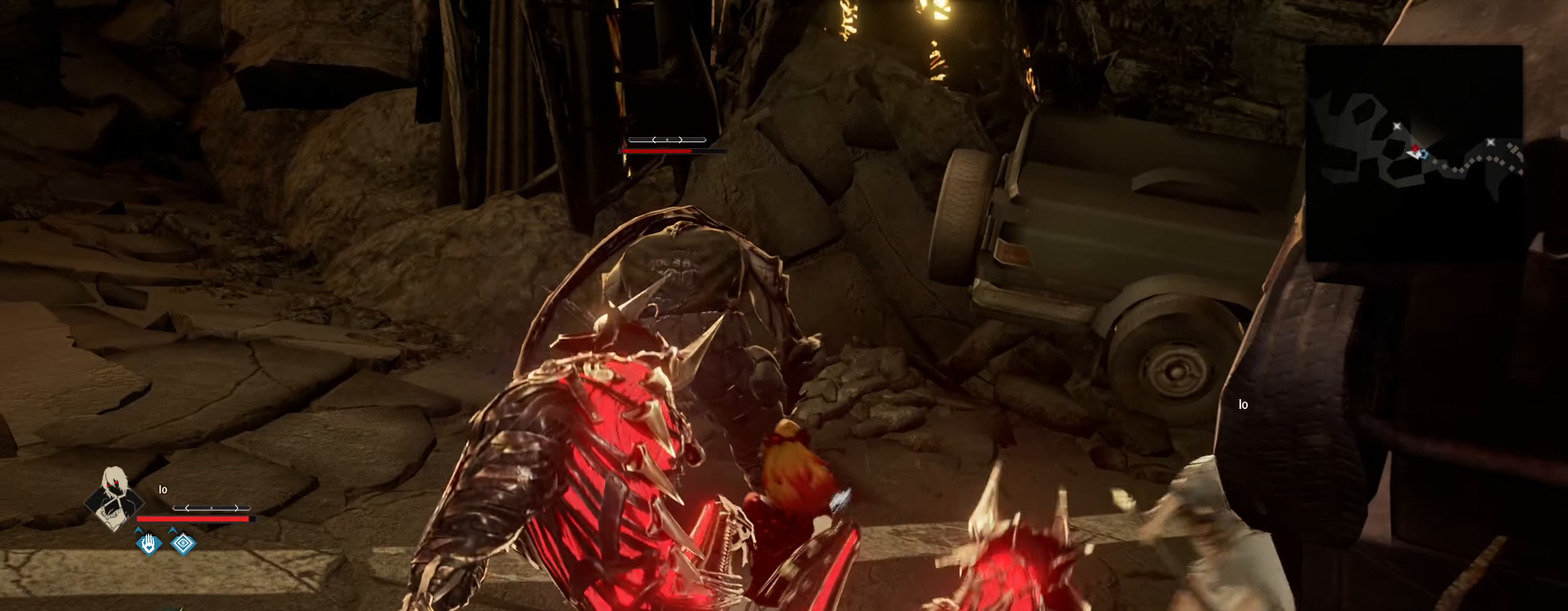
{"keys": [], "mouse": [], "mouse_move": "still", "events": []}
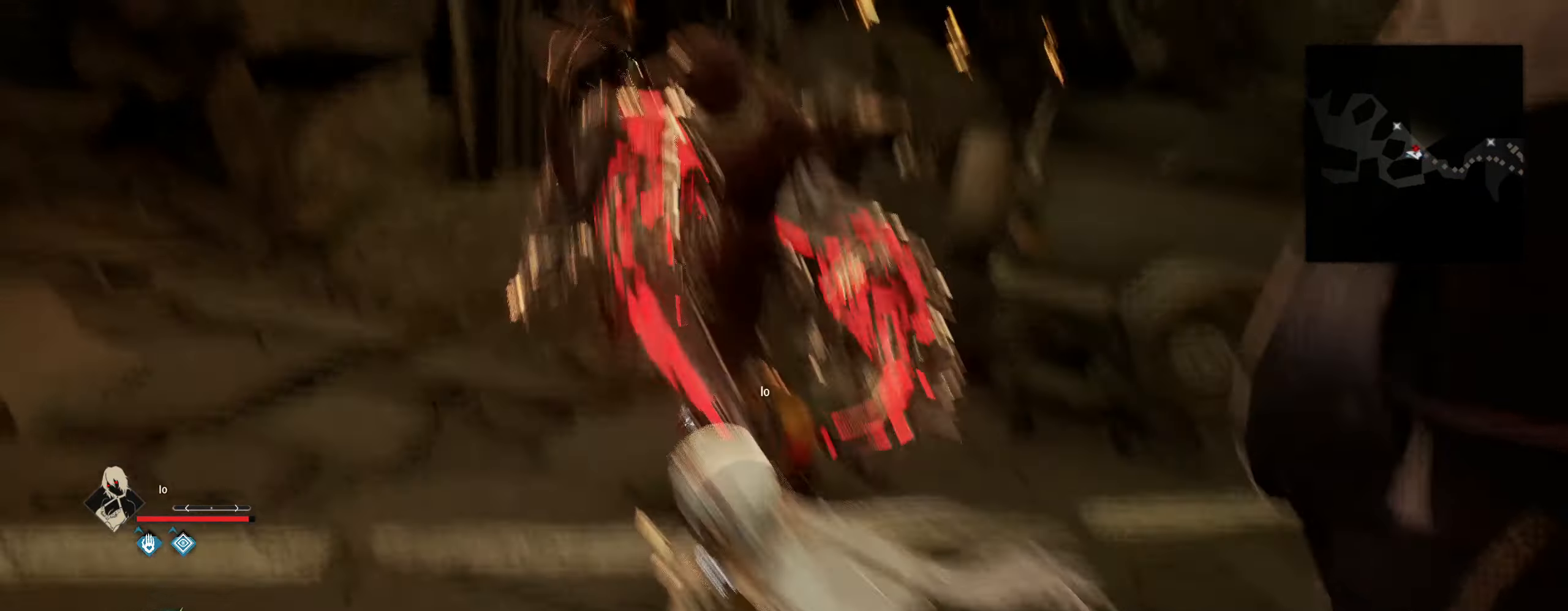
{"keys": [], "mouse": [], "mouse_move": "still", "events": []}
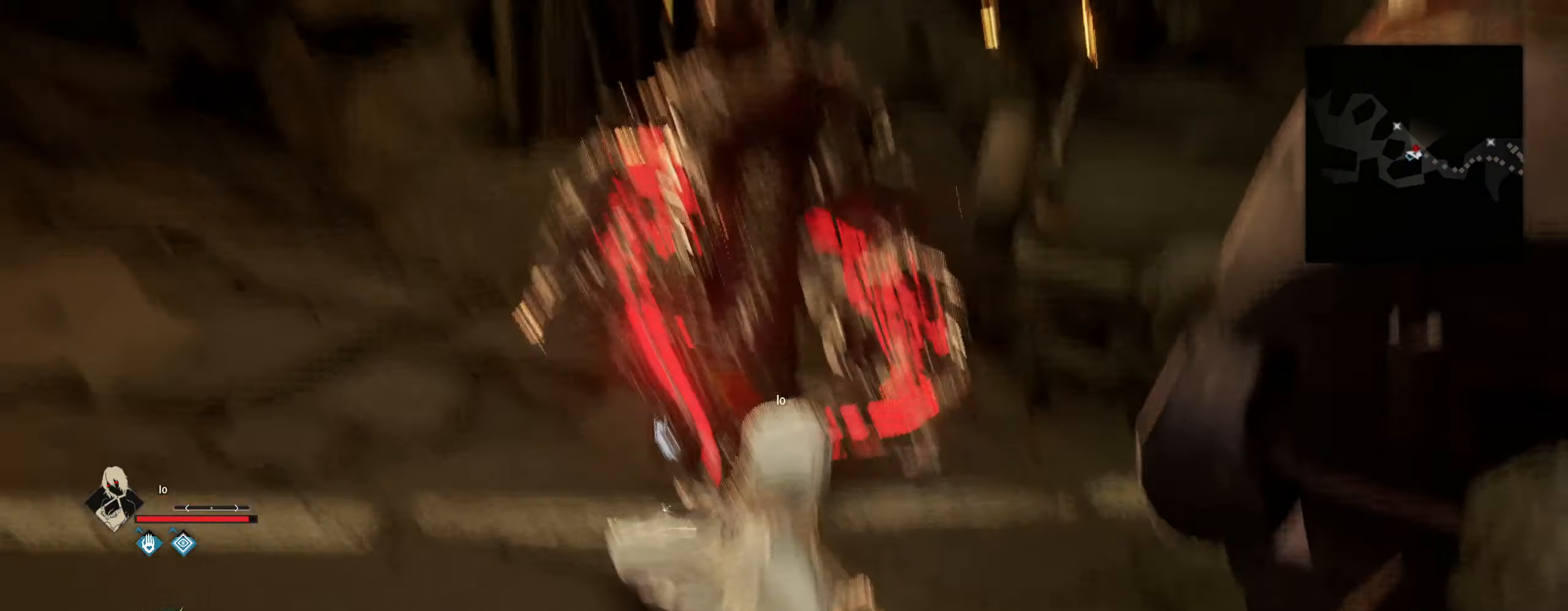
{"keys": [], "mouse": [], "mouse_move": "still", "events": []}
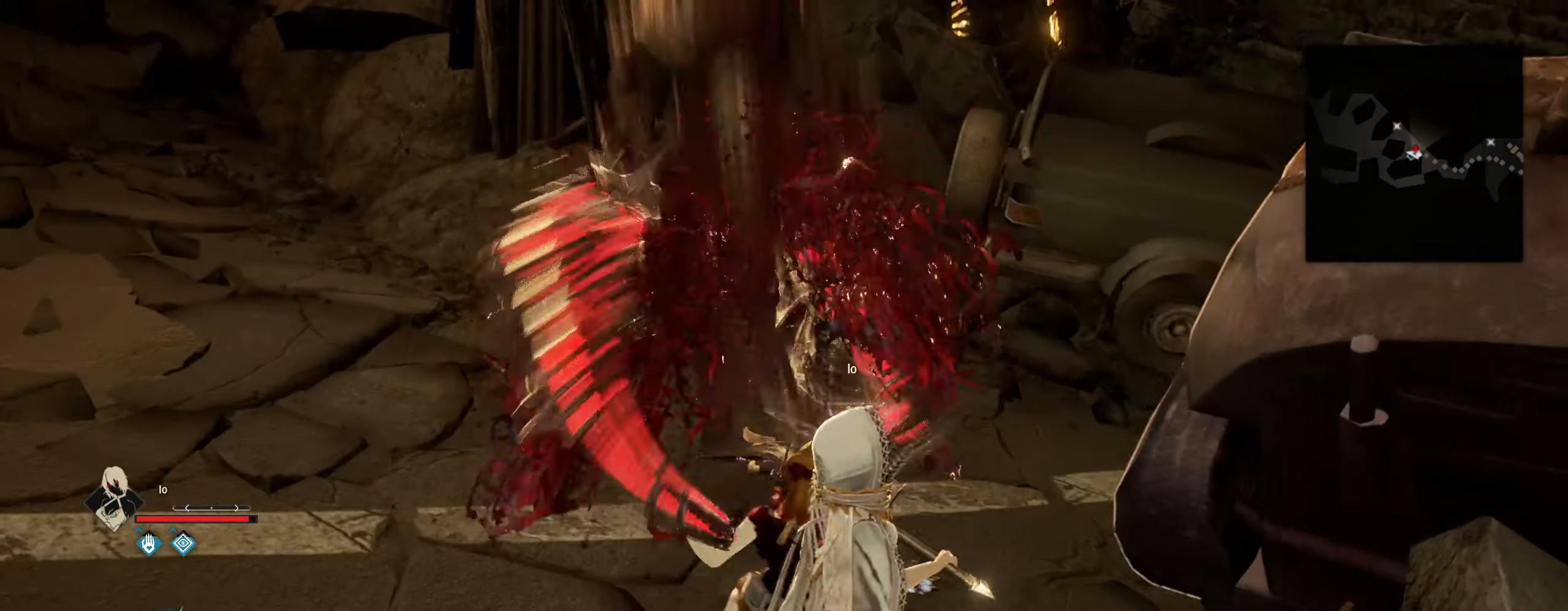
{"keys": ["w"], "mouse": [], "mouse_move": "still", "events": [[434, "w", "down"]]}
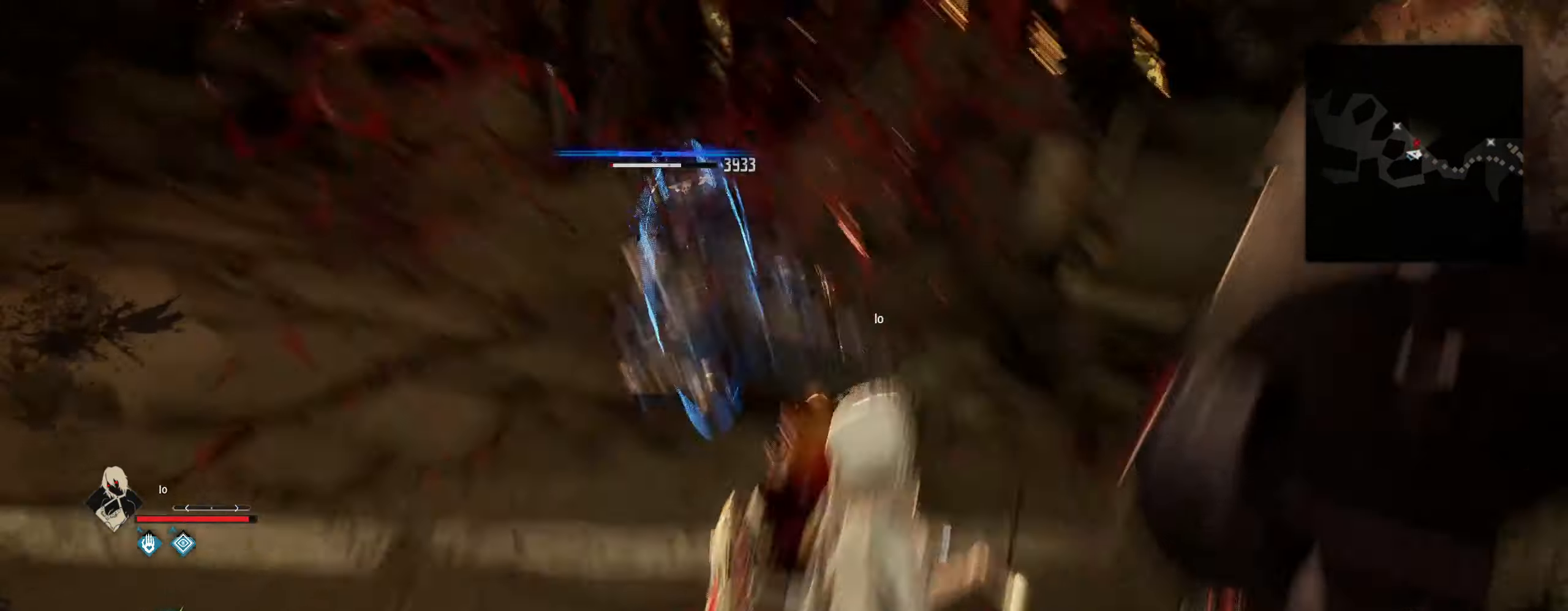
{"keys": ["w"], "mouse": [], "mouse_move": "left", "events": []}
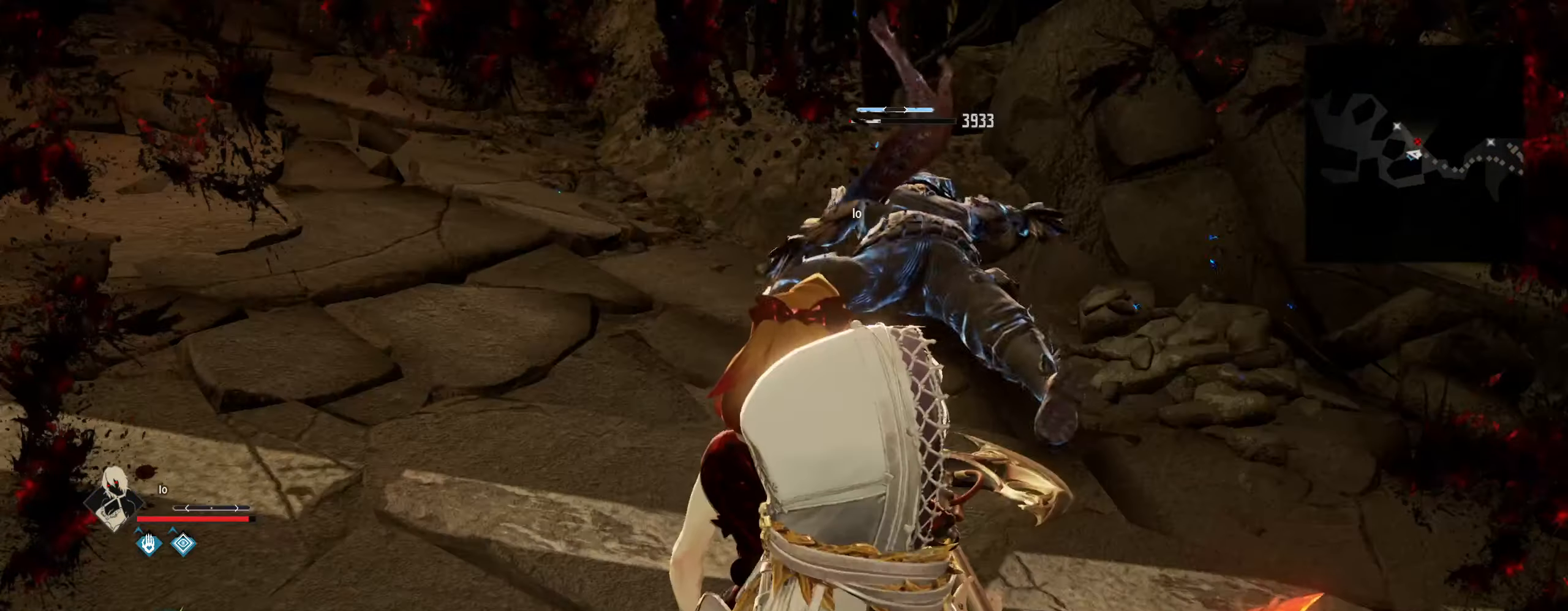
{"keys": ["w"], "mouse": [], "mouse_move": "still", "events": []}